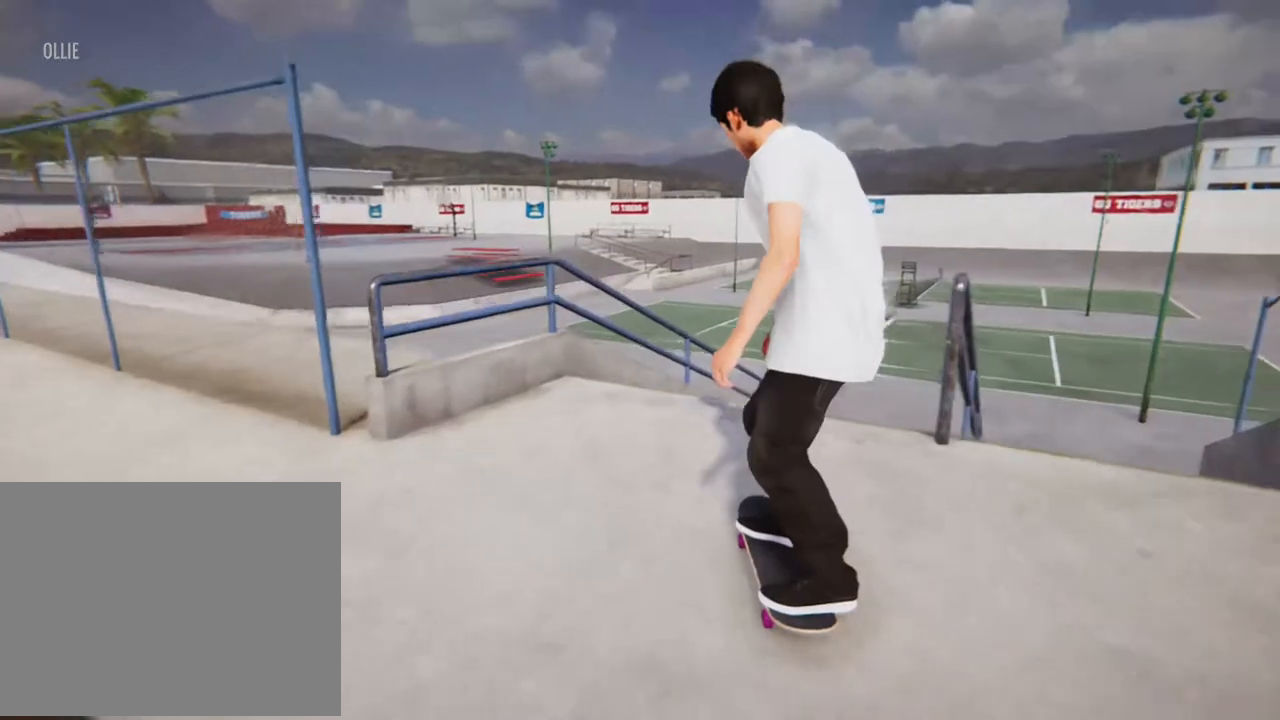
Gameplay with a controller (Xbox layout); each line is a JSON object with the inputs held at the frame after it. "events" lists button and stick changes between this image and that frame as [ms after this image, input, new state], when the widget could be followed in between. Not read: L3 R3.
{"buttons": [], "left_stick": "center", "right_stick": "up", "events": [[234, "right_stick", "up"]]}
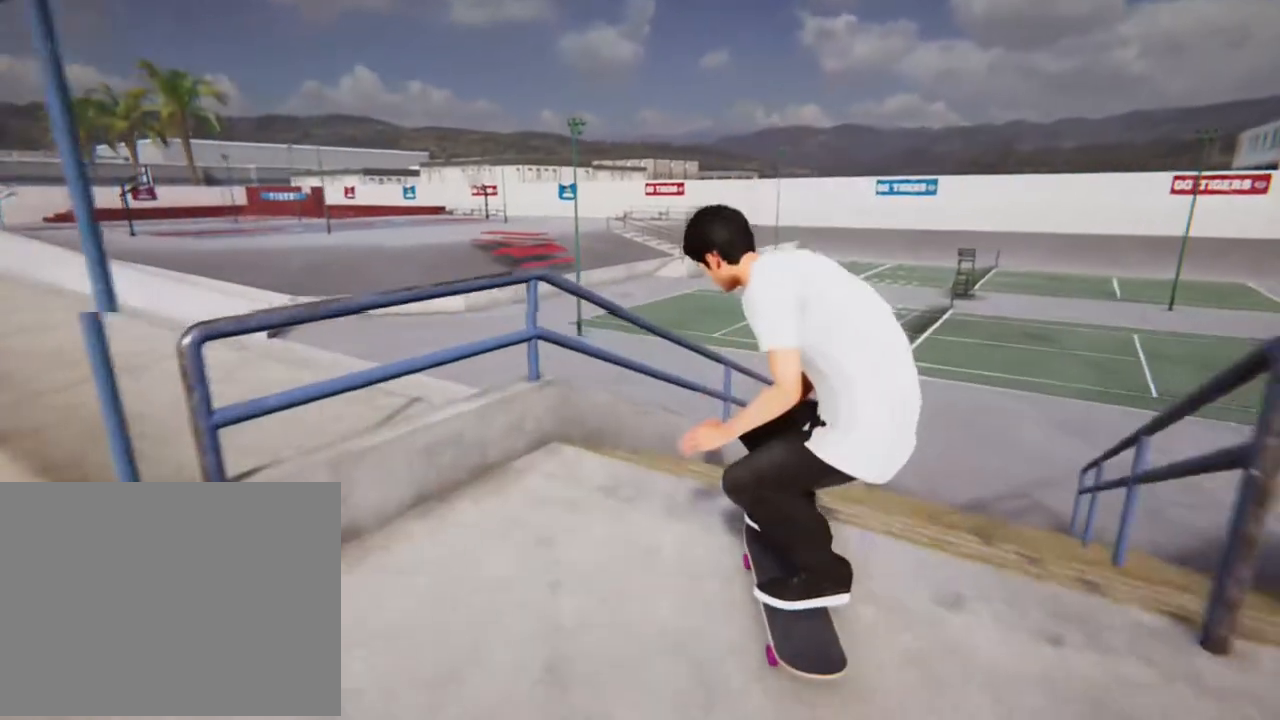
{"buttons": ["L2"], "left_stick": "center", "right_stick": "center", "events": [[267, "right_stick", "down-right"], [334, "L2", "down"], [334, "right_stick", "center"]]}
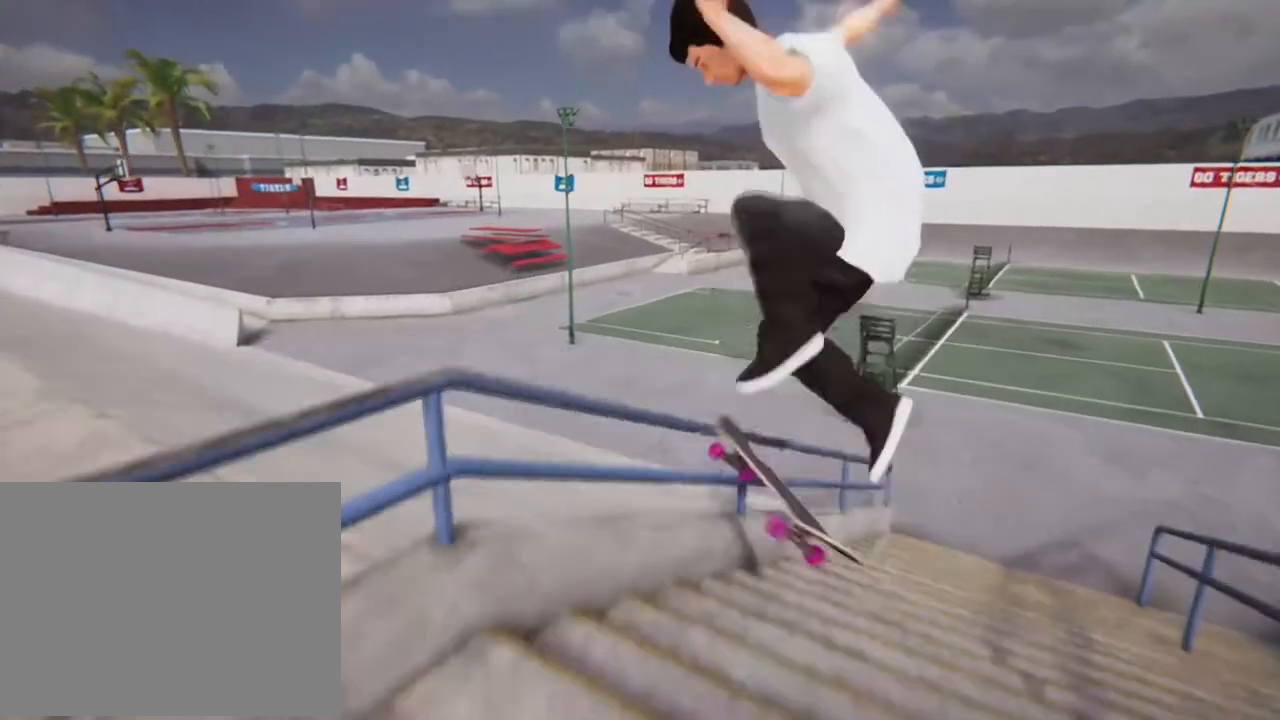
{"buttons": ["R2"], "left_stick": "center", "right_stick": "center"}
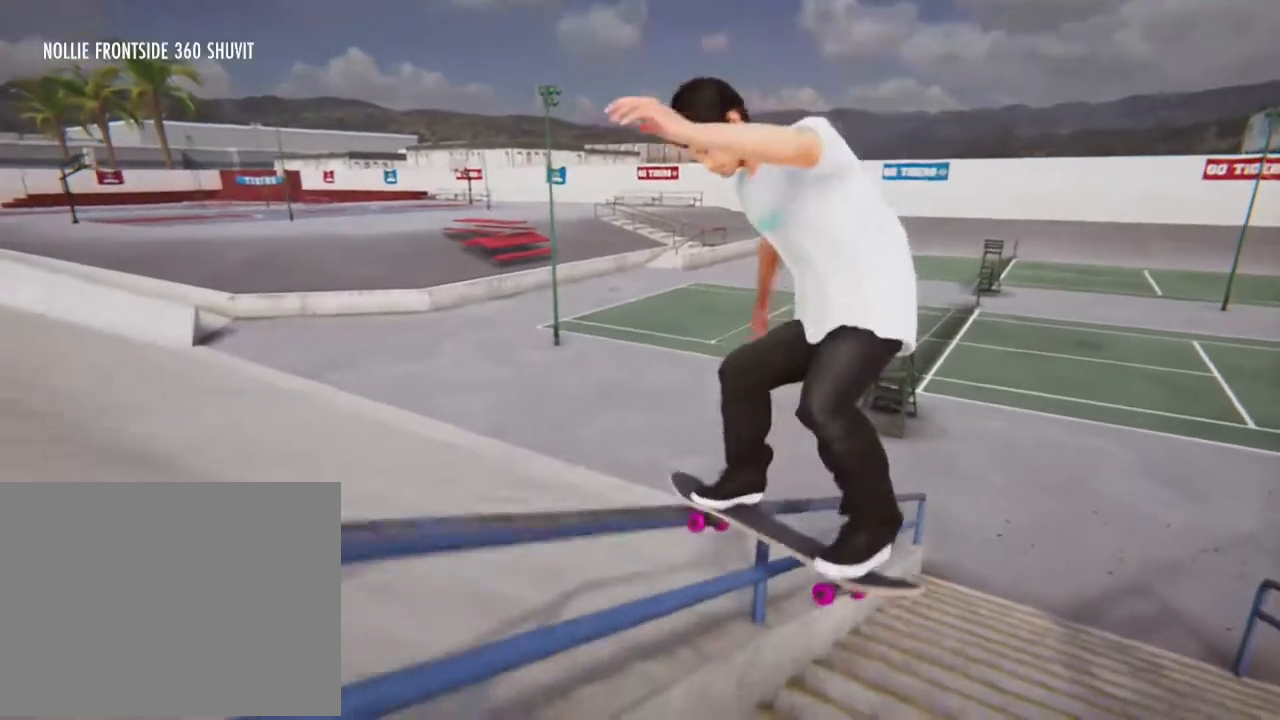
{"buttons": ["R2"], "left_stick": "center", "right_stick": "center", "events": []}
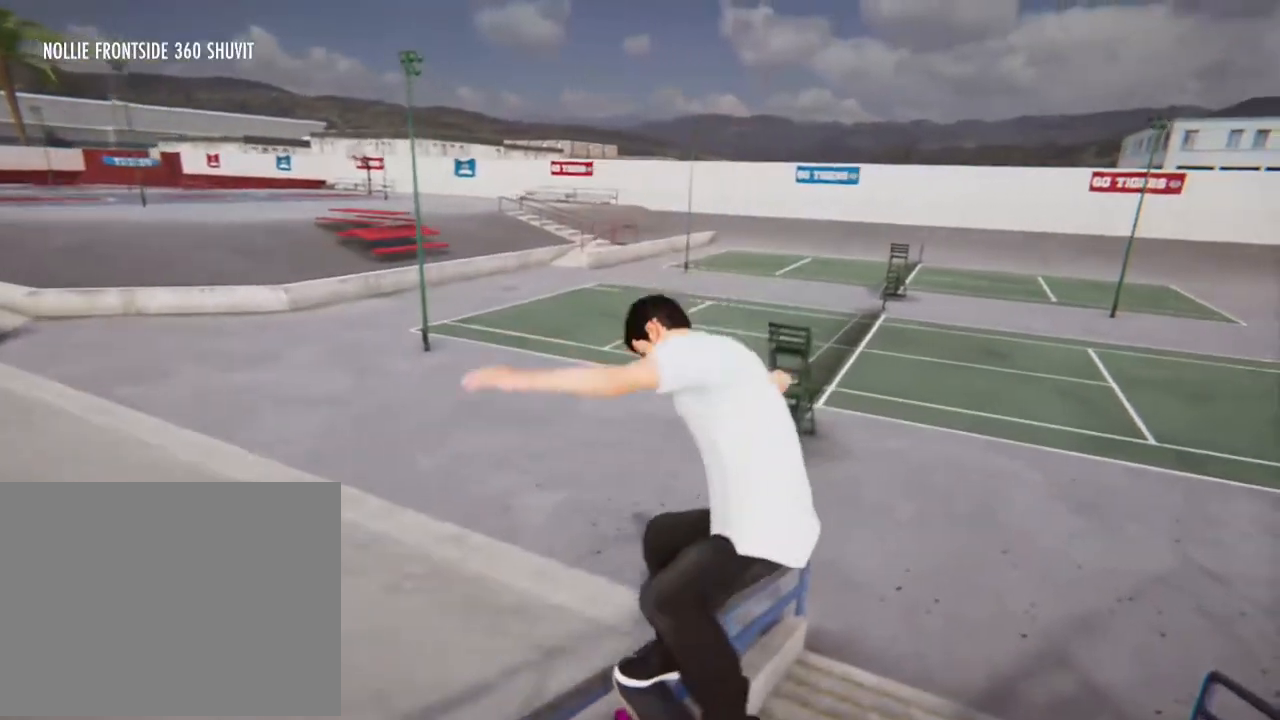
{"buttons": [], "left_stick": "center", "right_stick": "center", "events": [[400, "R2", "up"]]}
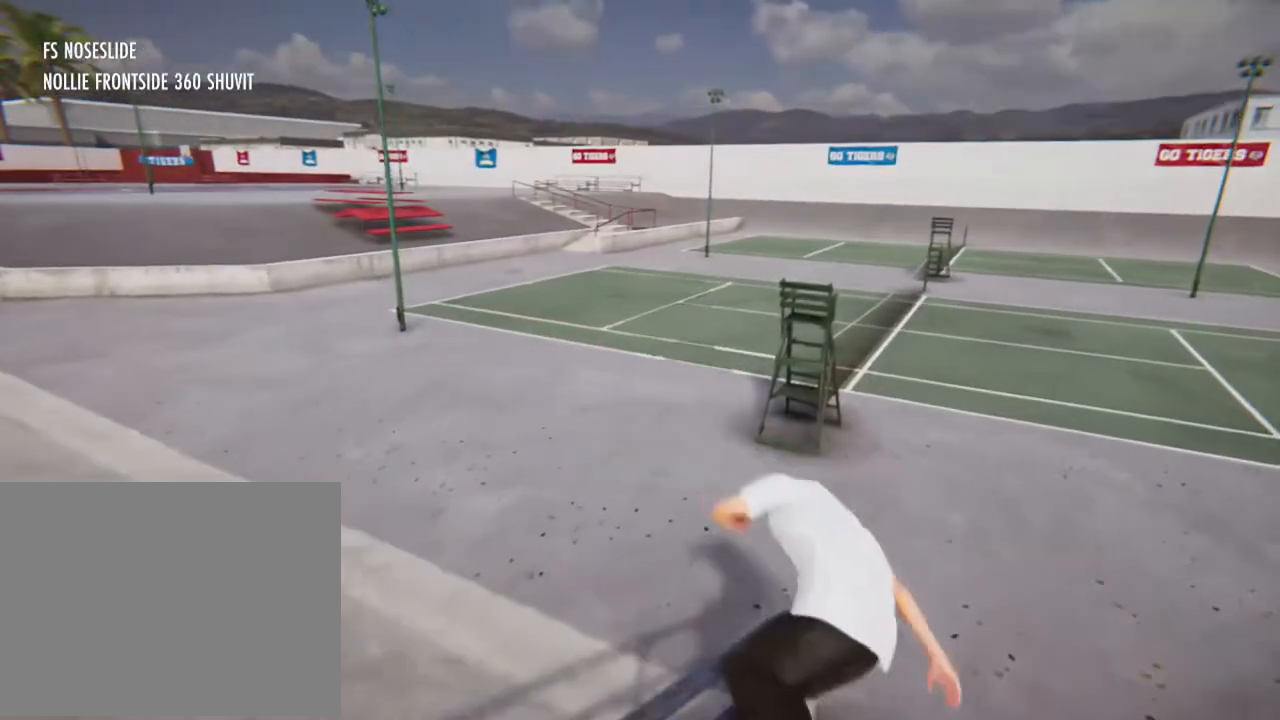
{"buttons": [], "left_stick": "center", "right_stick": "center", "events": []}
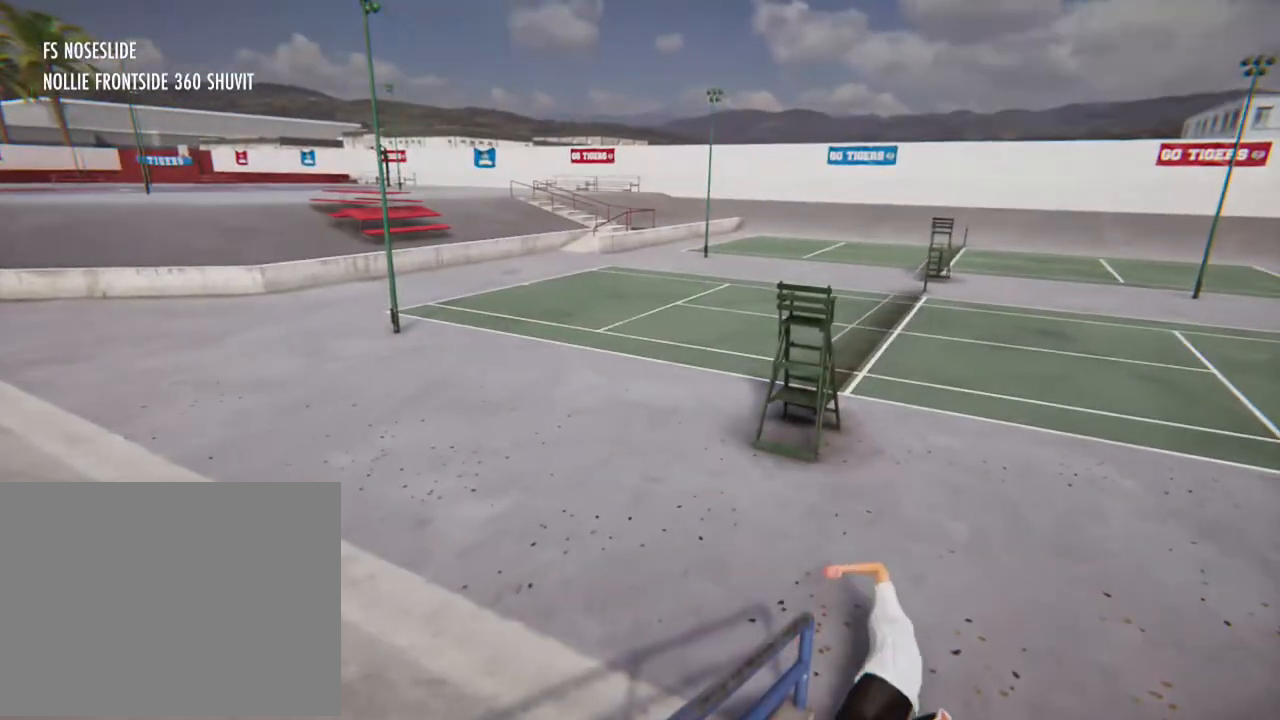
{"buttons": [], "left_stick": "center", "right_stick": "center", "events": []}
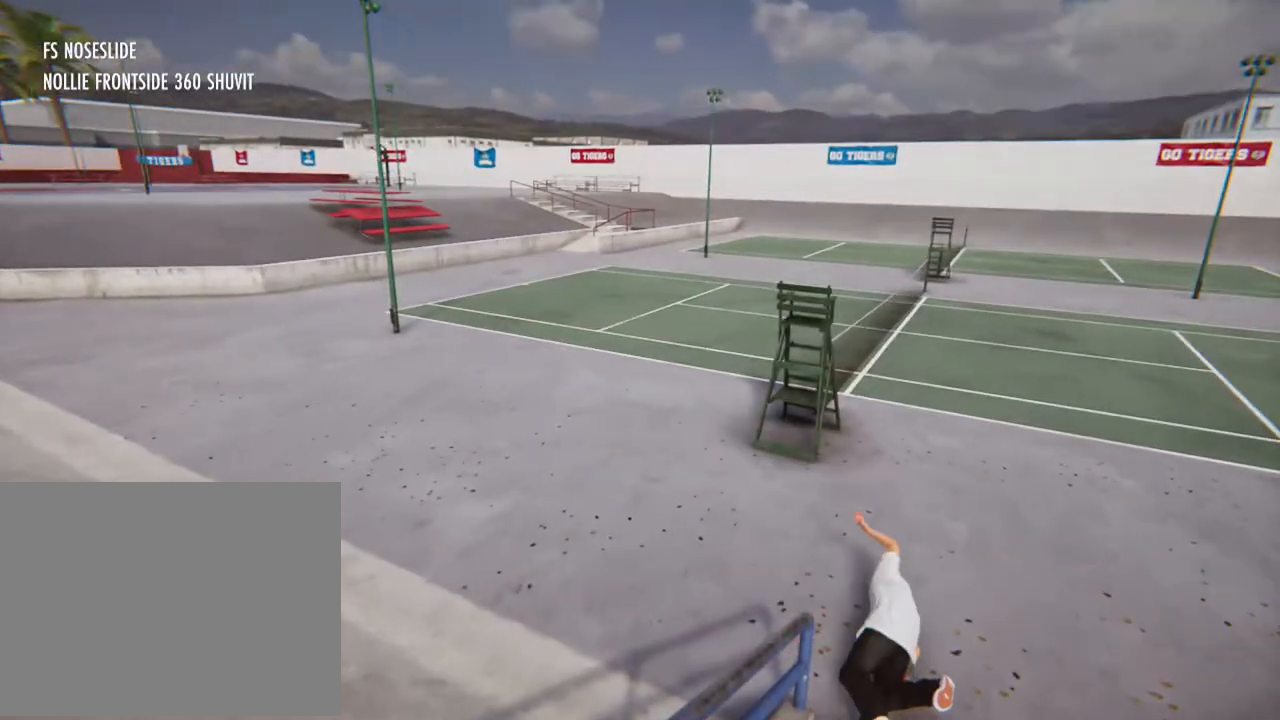
{"buttons": [], "left_stick": "center", "right_stick": "center"}